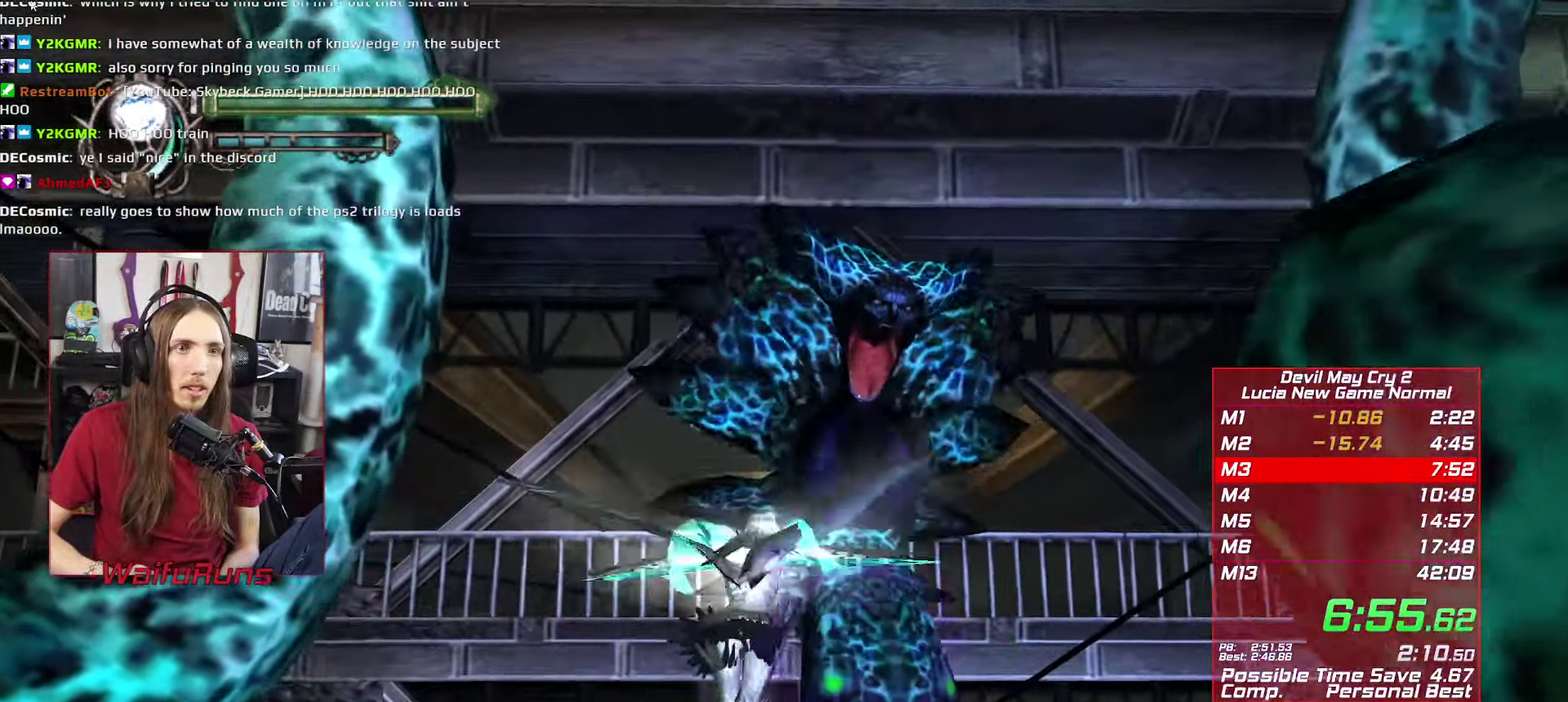
Gameplay with a controller (Xbox layout); each line is a JSON object with the inputs held at the frame after it. This overlay highlights the sticks when they move; stick clicks (L3 R3) are not distinguishable. Not read: HOME L3 R3 SELECT.
{"buttons": ["A"], "left_stick": "up-right", "right_stick": "center"}
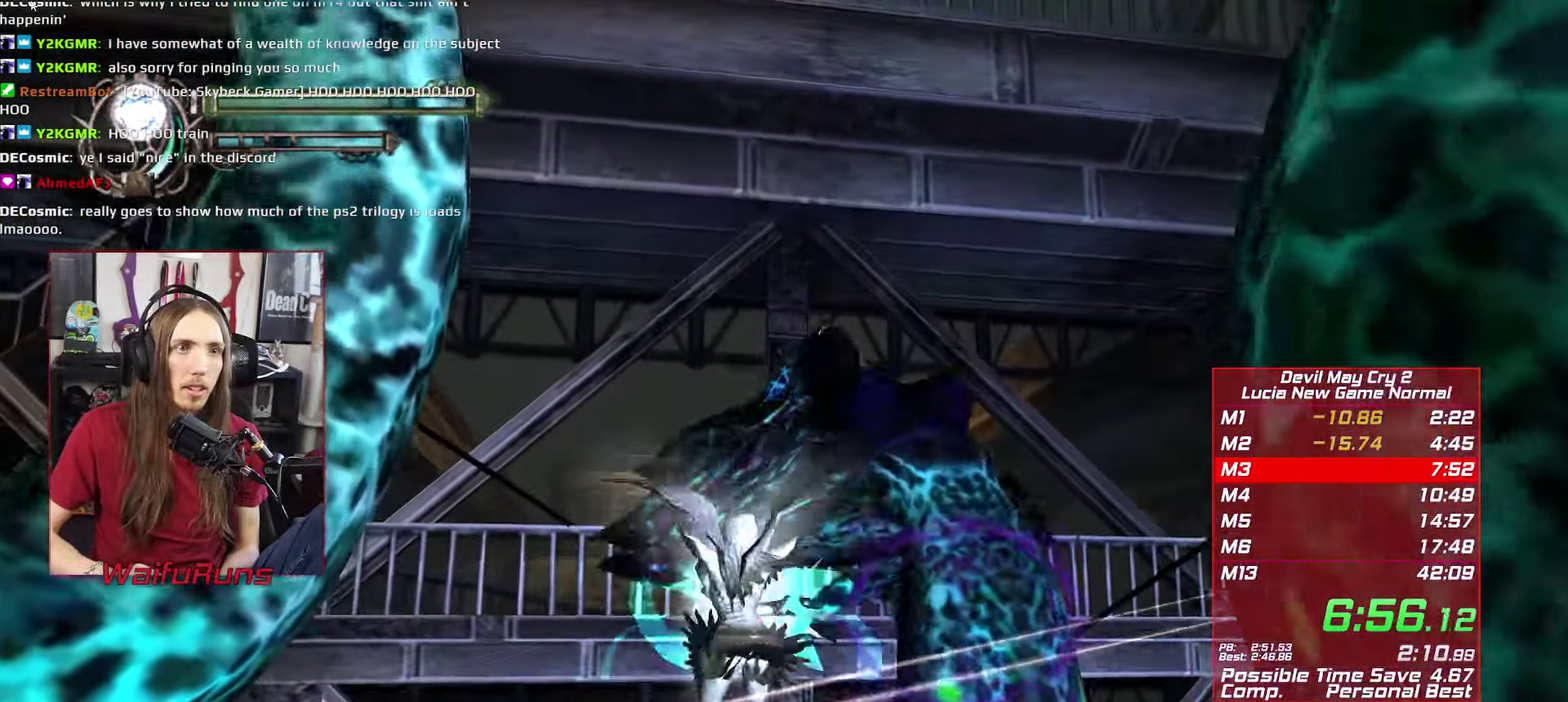
{"buttons": ["A"], "left_stick": "up-right", "right_stick": "center"}
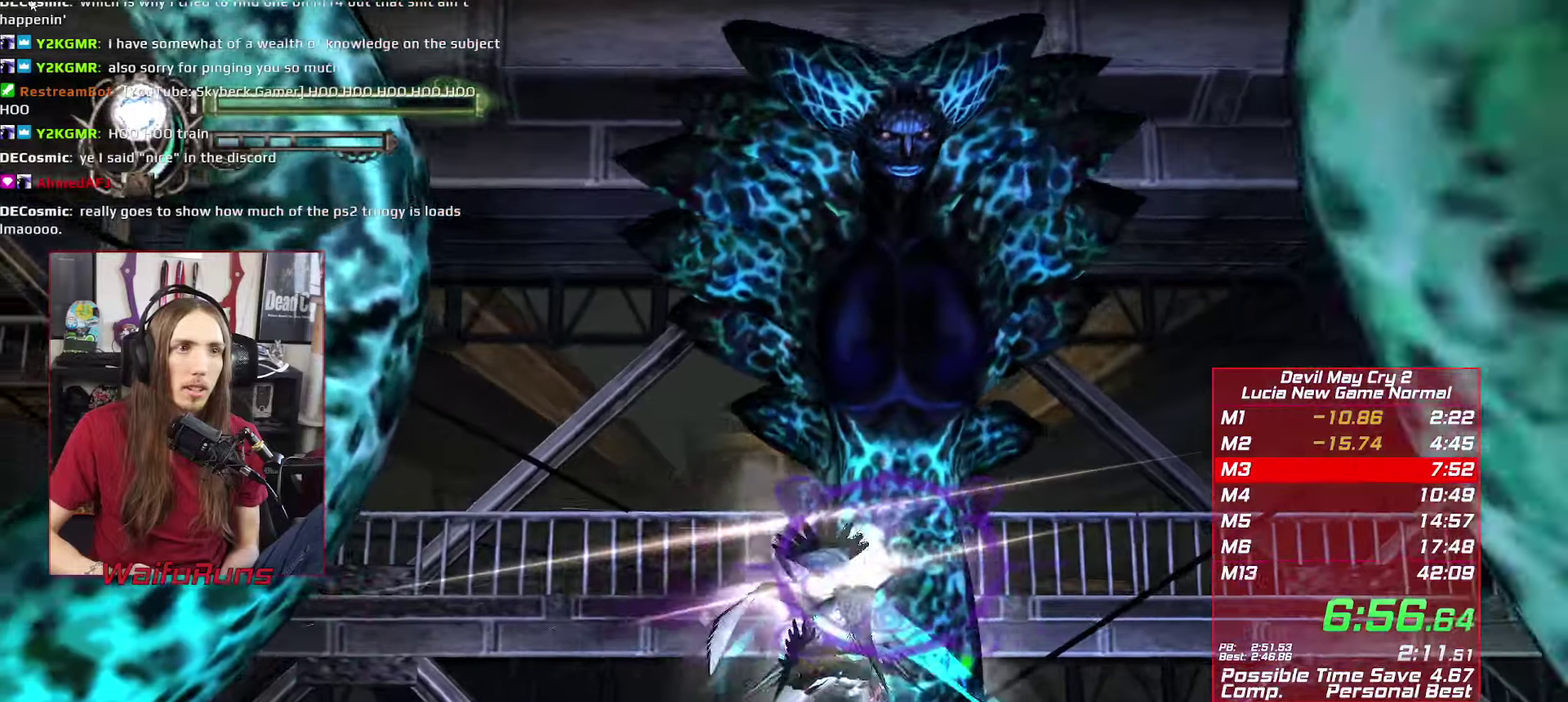
{"buttons": ["A", "Y"], "left_stick": "up", "right_stick": "center"}
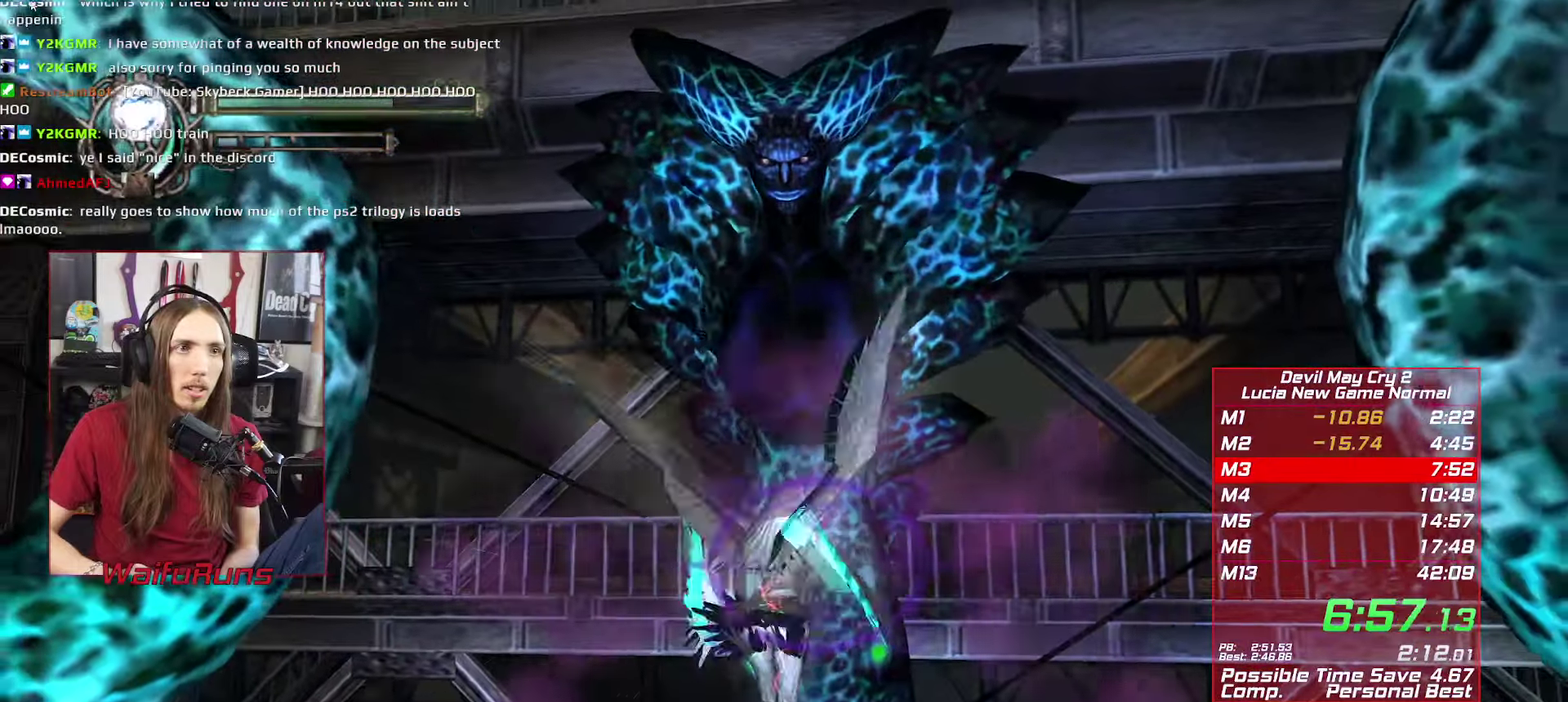
{"buttons": [], "left_stick": "up", "right_stick": "center"}